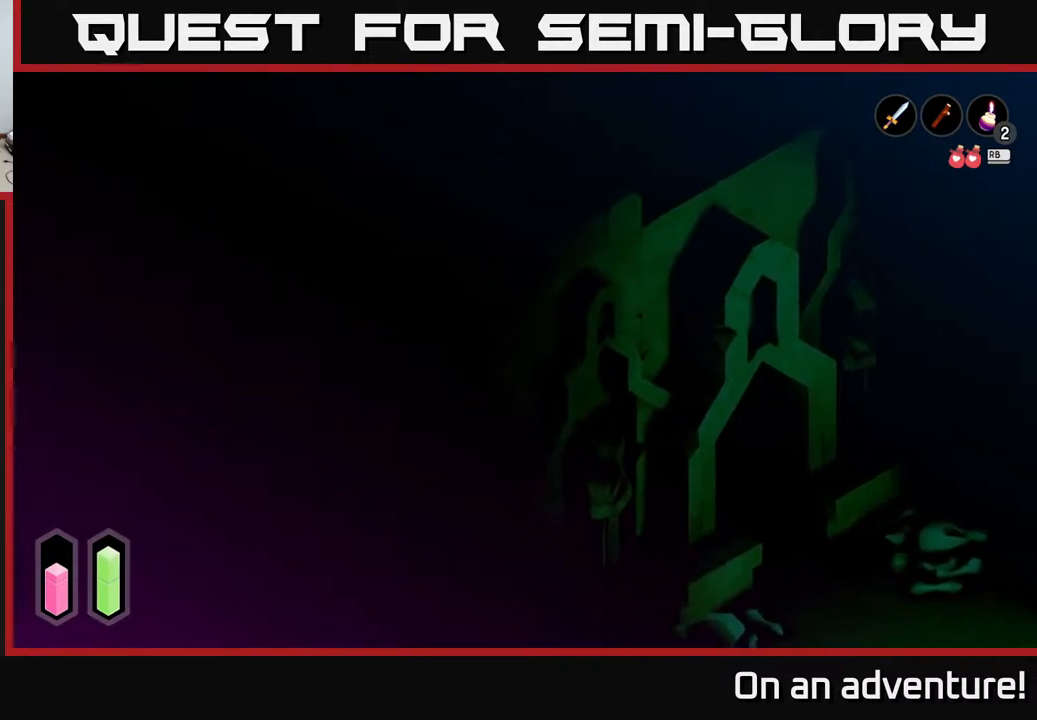
Gameplay with a controller (Xbox layout); each line is a JSON object with the inputs held at the frame after it. "events" lists button and stick changes between this image and that frame as [ms after this image, input, new state], when the widget could be followed in between.
{"buttons": ["A"], "left_stick": "up-left", "right_stick": "center", "events": []}
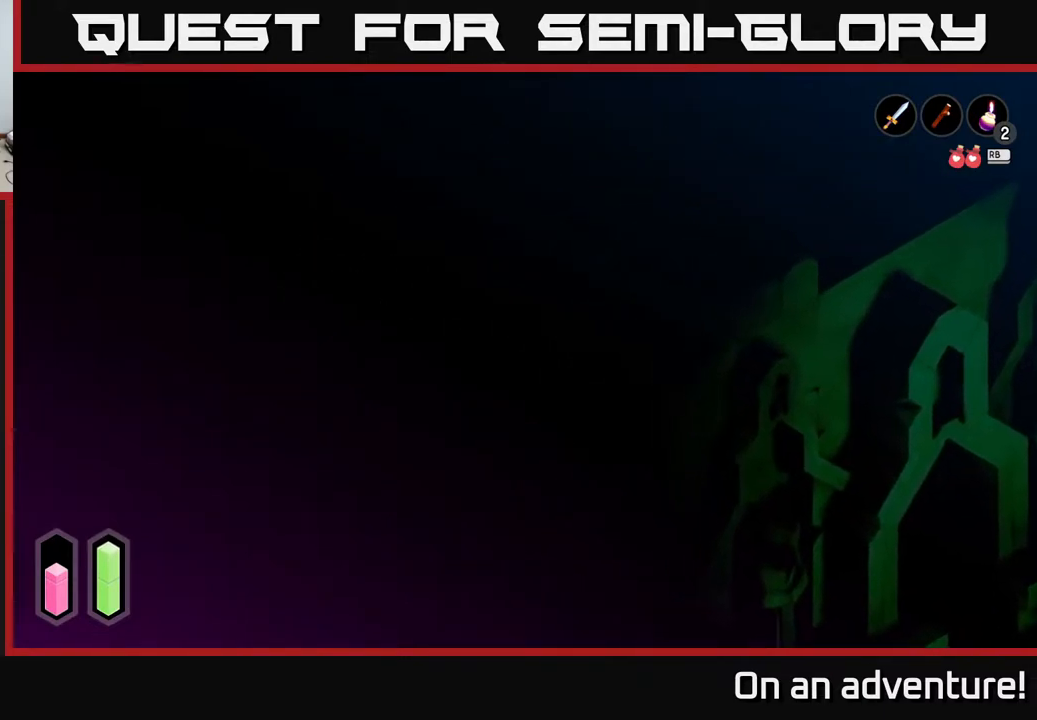
{"buttons": ["A"], "left_stick": "up-left", "right_stick": "center", "events": []}
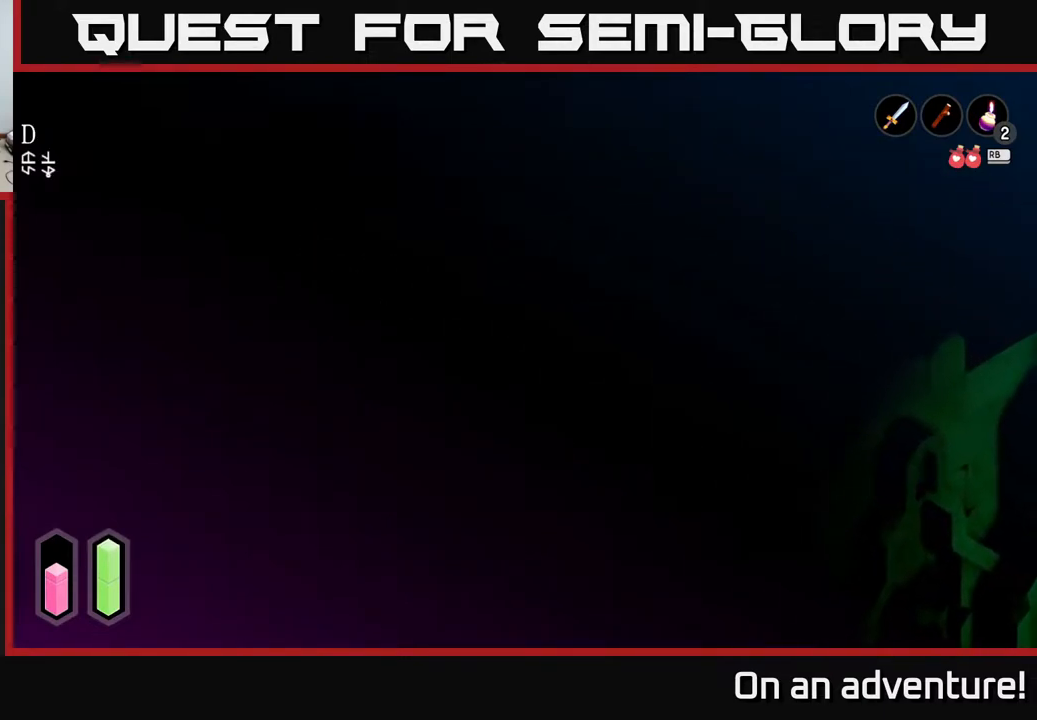
{"buttons": ["A"], "left_stick": "up-left", "right_stick": "center", "events": []}
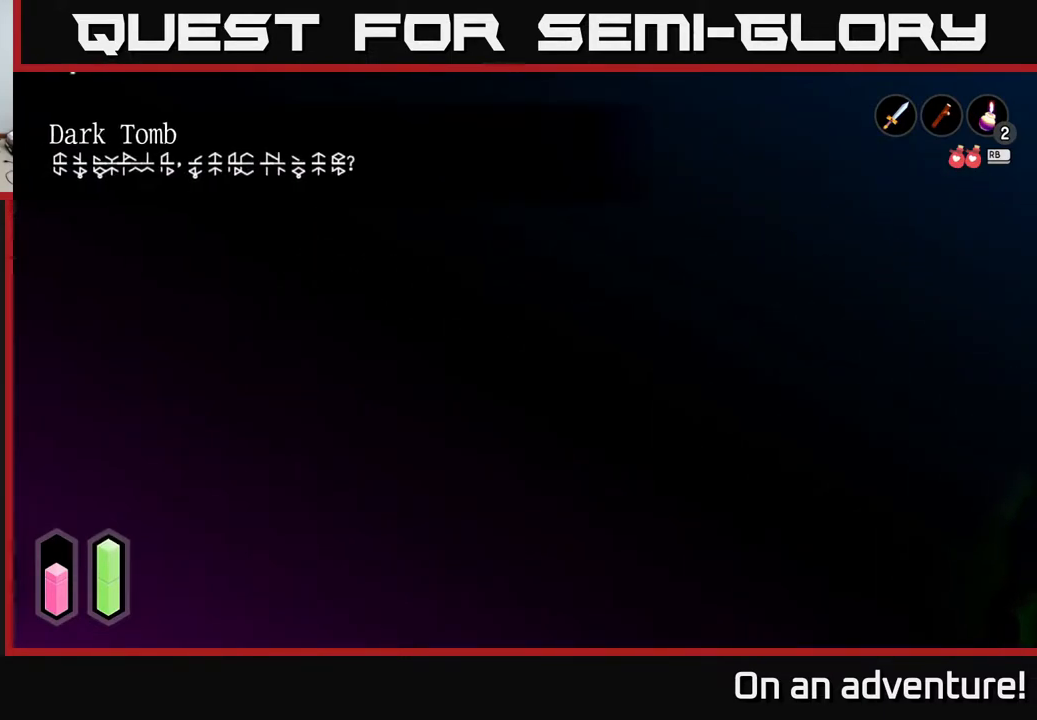
{"buttons": ["A"], "left_stick": "up-left", "right_stick": "center", "events": []}
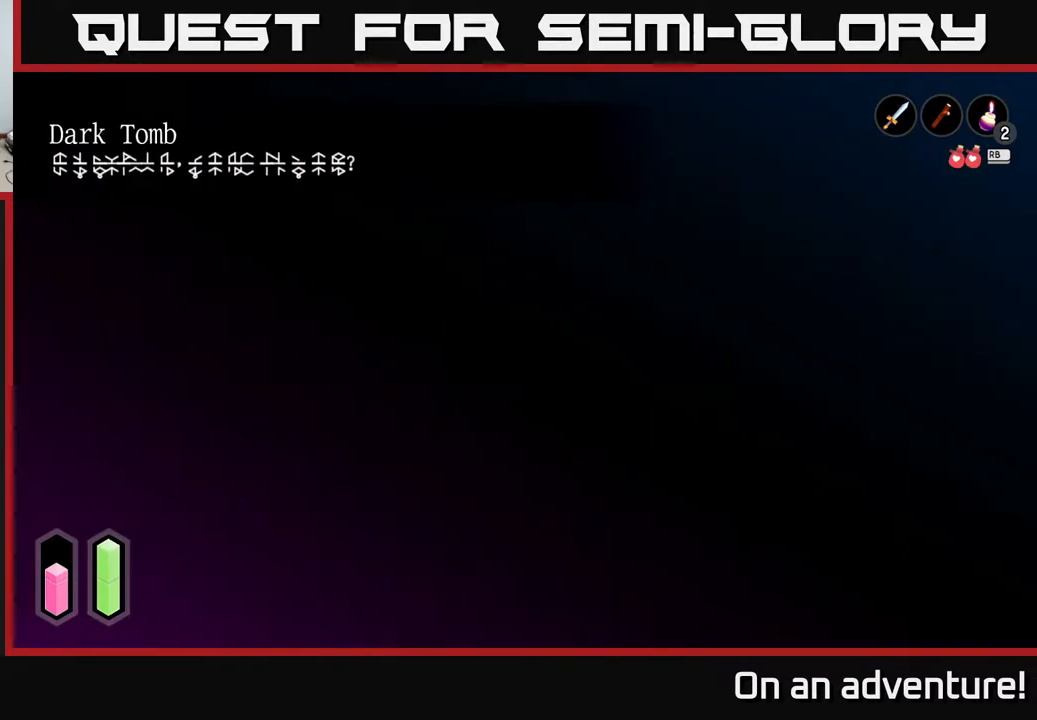
{"buttons": [], "left_stick": "center", "right_stick": "center", "events": [[250, "A", "up"], [283, "left_stick", "center"]]}
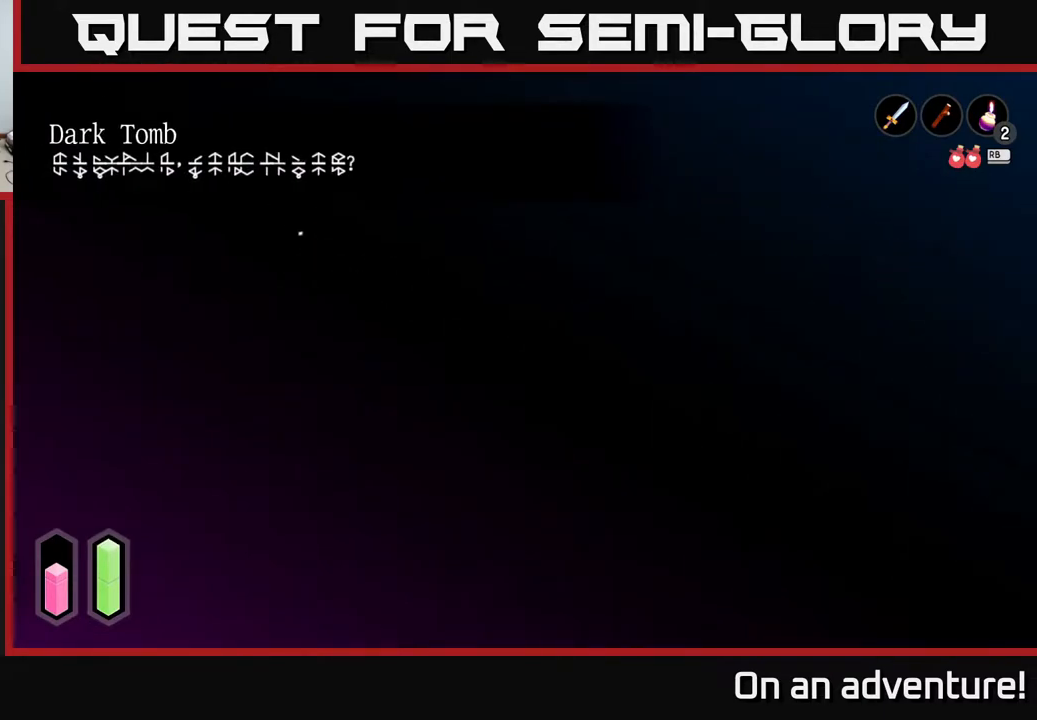
{"buttons": ["A"], "left_stick": "down-right", "right_stick": "center", "events": [[200, "left_stick", "down-right"], [233, "A", "down"]]}
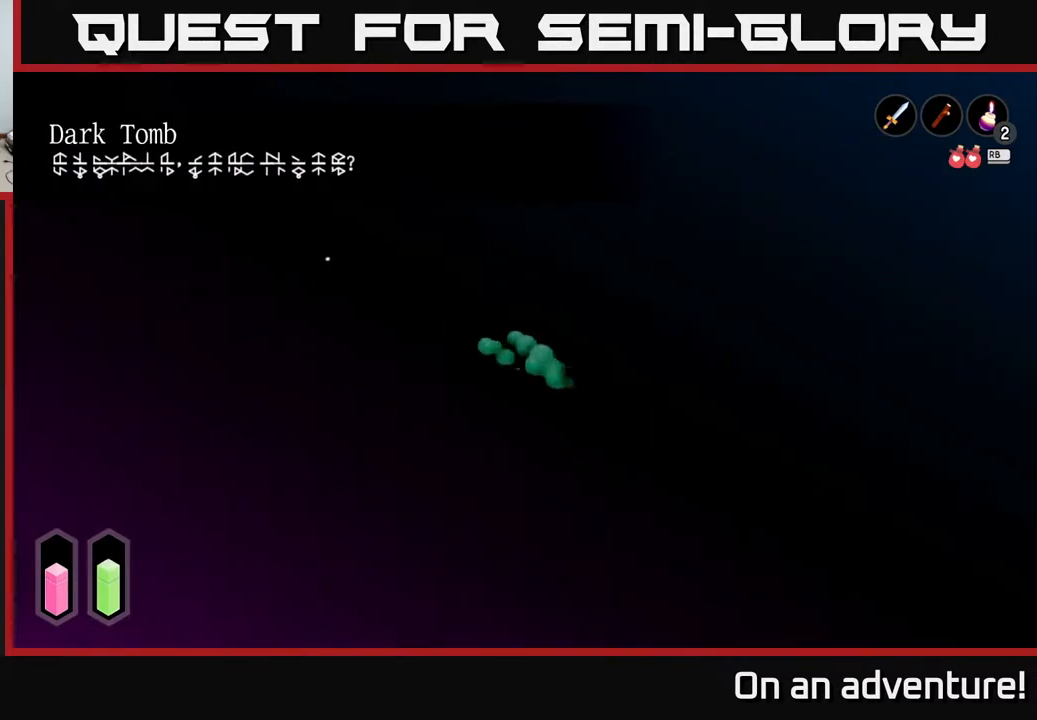
{"buttons": ["A"], "left_stick": "down-right", "right_stick": "center", "events": []}
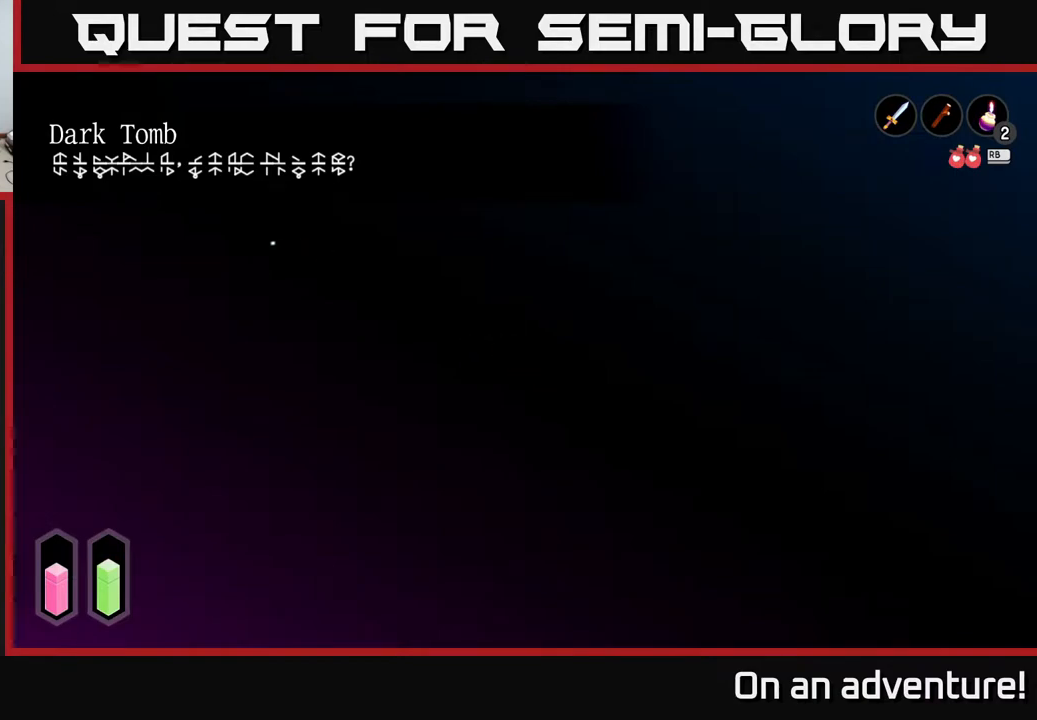
{"buttons": ["A"], "left_stick": "down-right", "right_stick": "center", "events": []}
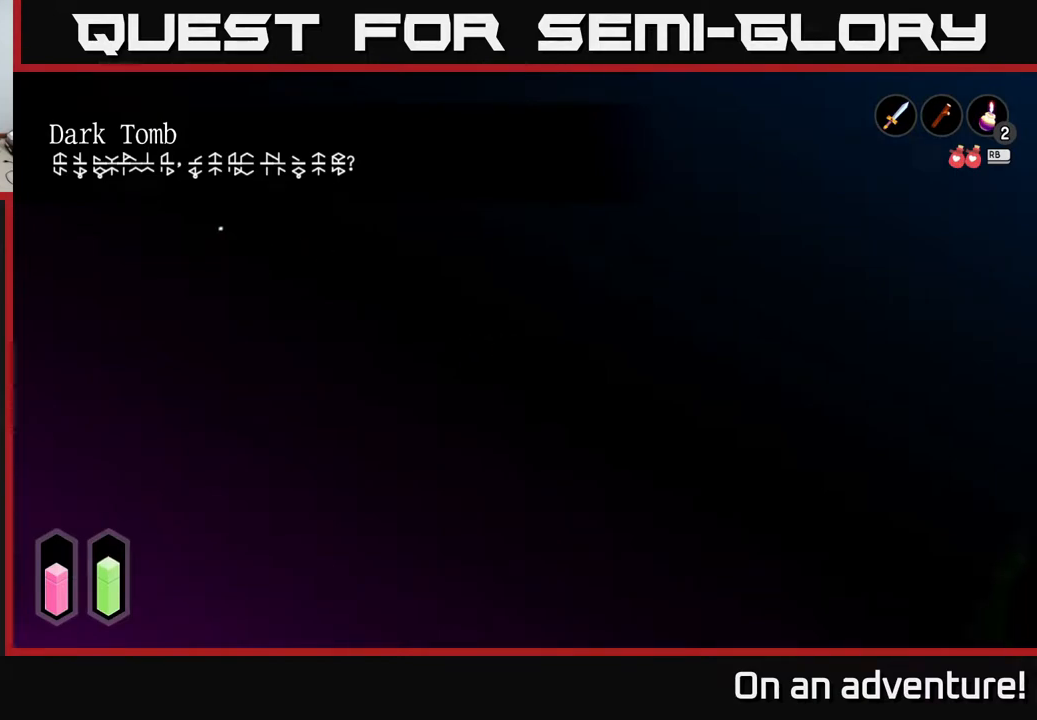
{"buttons": ["A"], "left_stick": "down-right", "right_stick": "center", "events": []}
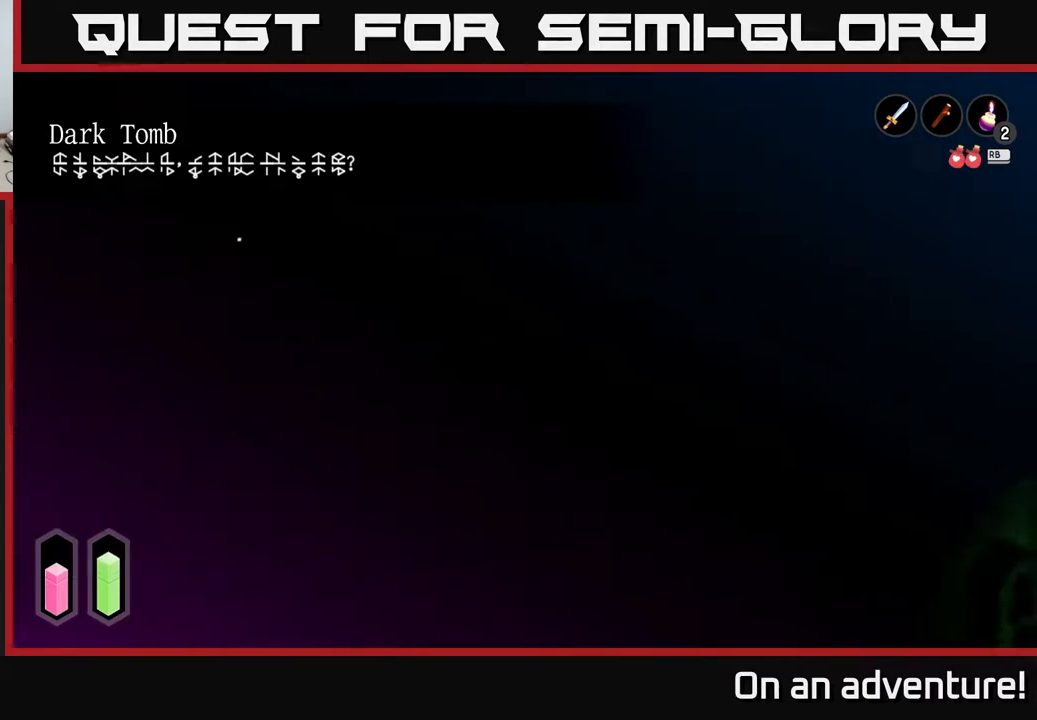
{"buttons": ["A"], "left_stick": "down", "right_stick": "center", "events": [[150, "left_stick", "down"]]}
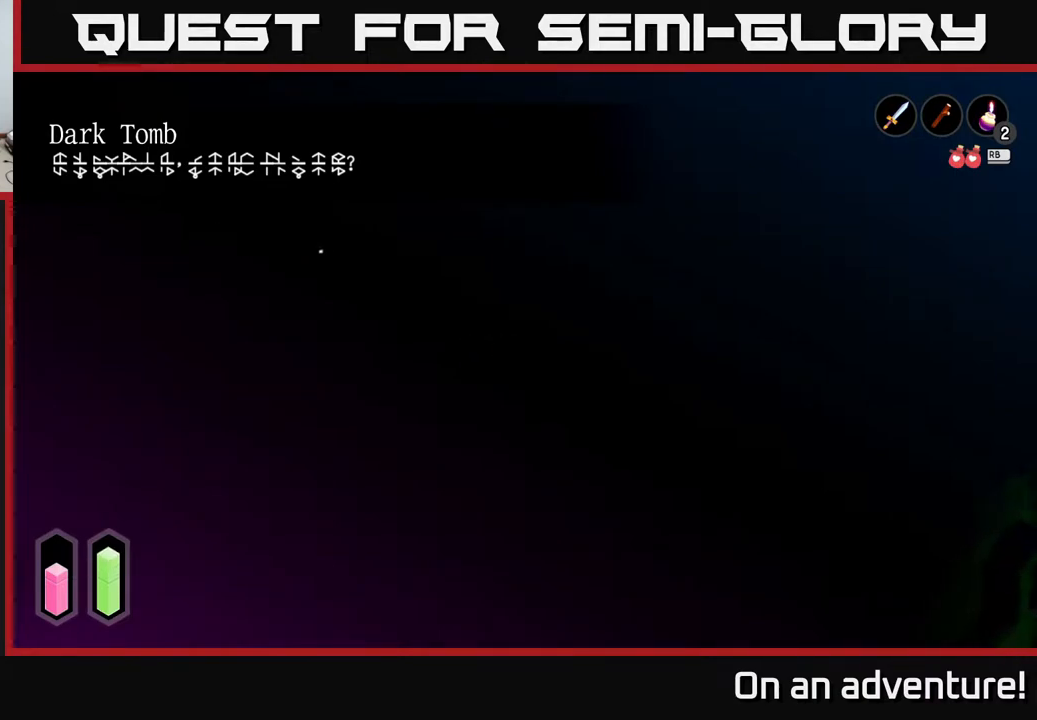
{"buttons": ["A"], "left_stick": "down-right", "right_stick": "center", "events": [[33, "left_stick", "down-right"]]}
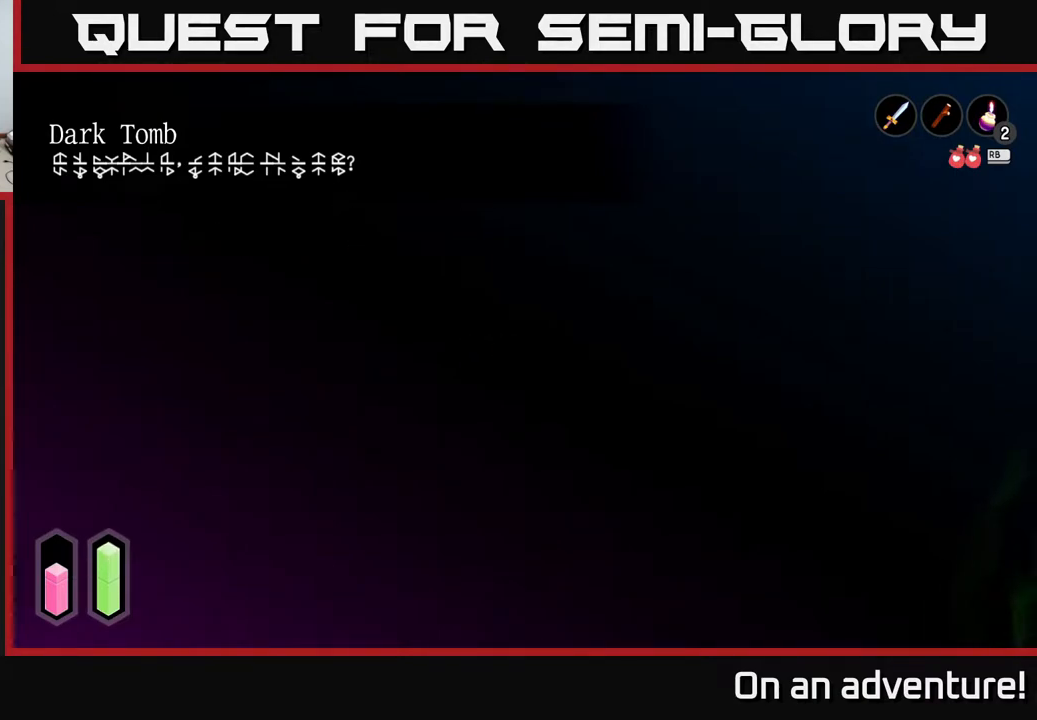
{"buttons": ["A"], "left_stick": "down-right", "right_stick": "center", "events": []}
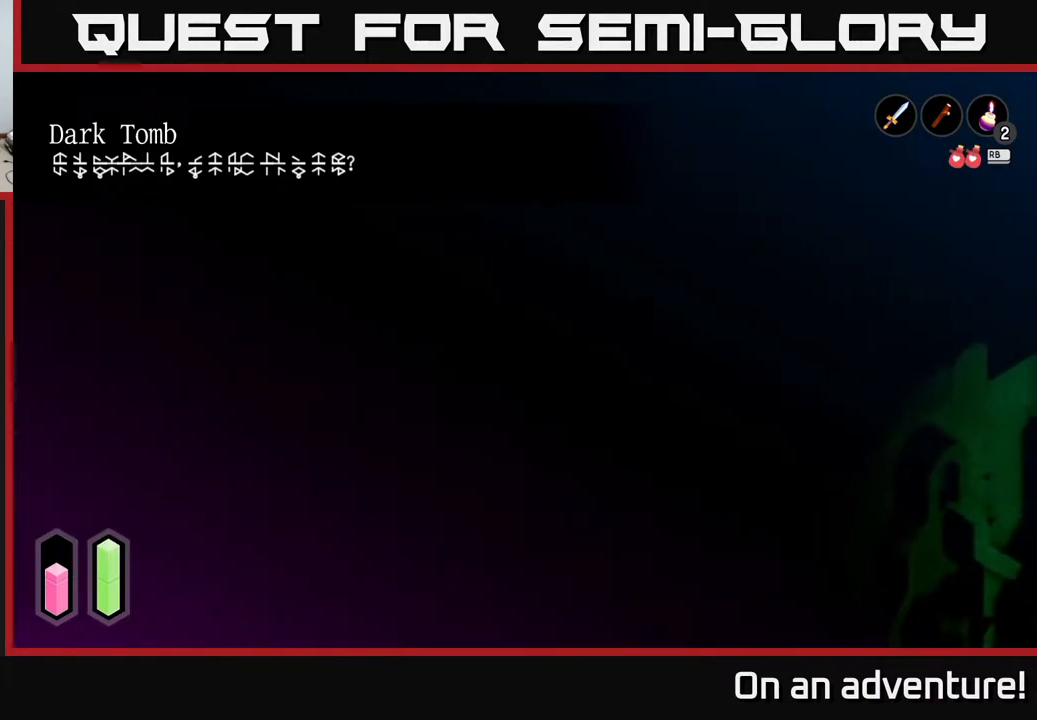
{"buttons": ["A"], "left_stick": "down-right", "right_stick": "center", "events": []}
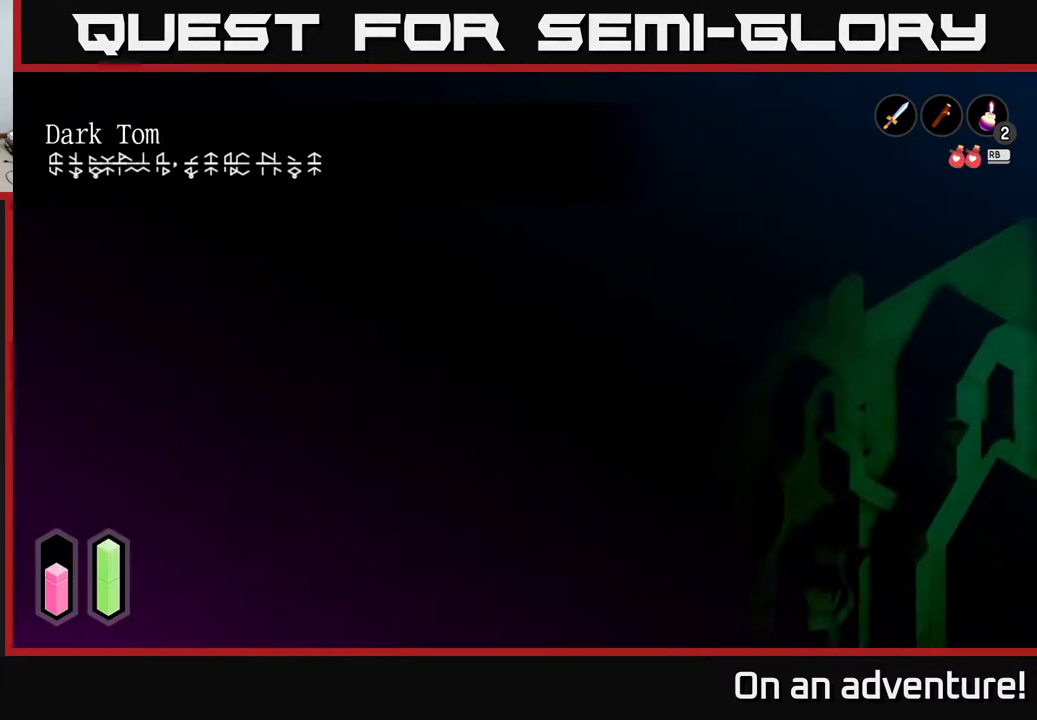
{"buttons": ["A"], "left_stick": "down-right", "right_stick": "center", "events": []}
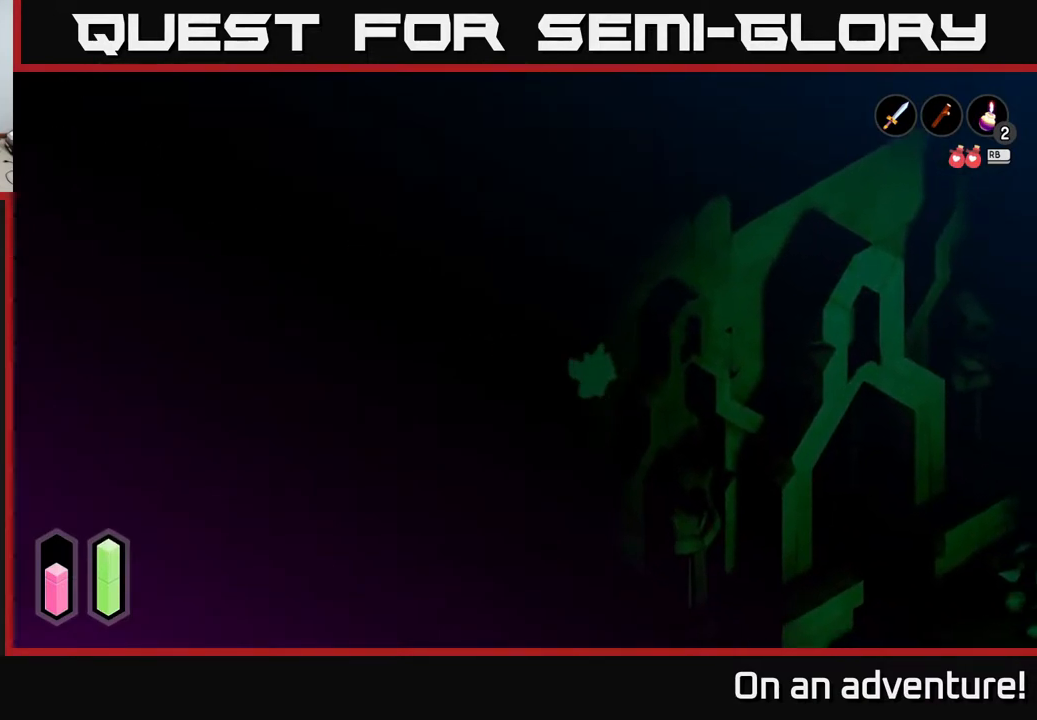
{"buttons": ["A"], "left_stick": "down-right", "right_stick": "center", "events": []}
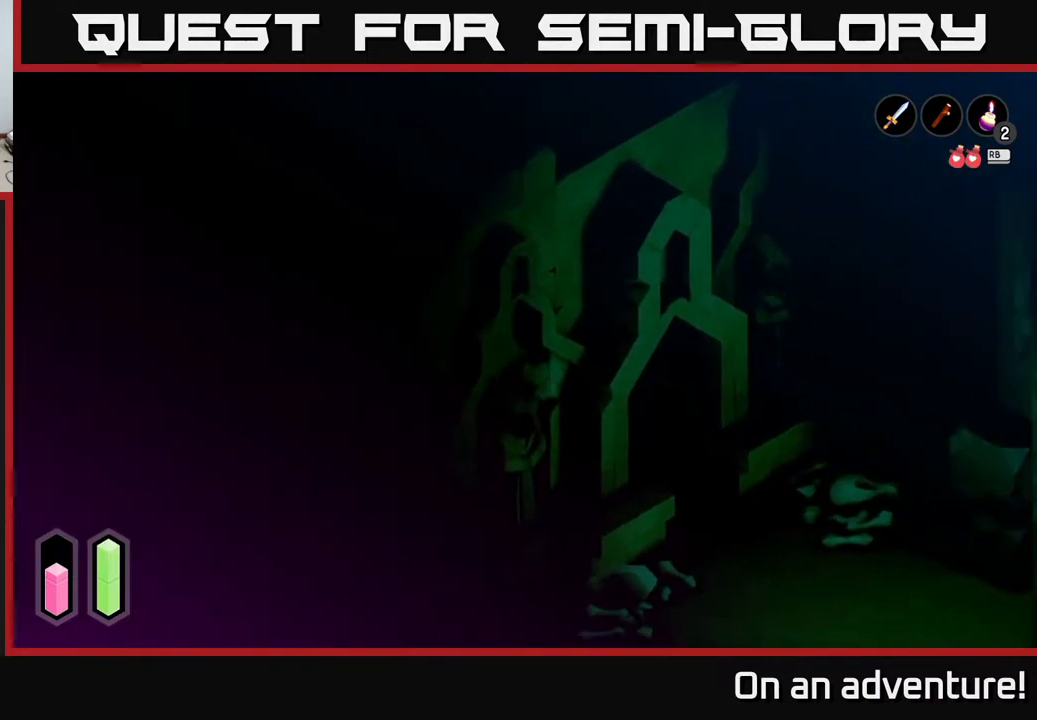
{"buttons": ["A"], "left_stick": "down-right", "right_stick": "center", "events": []}
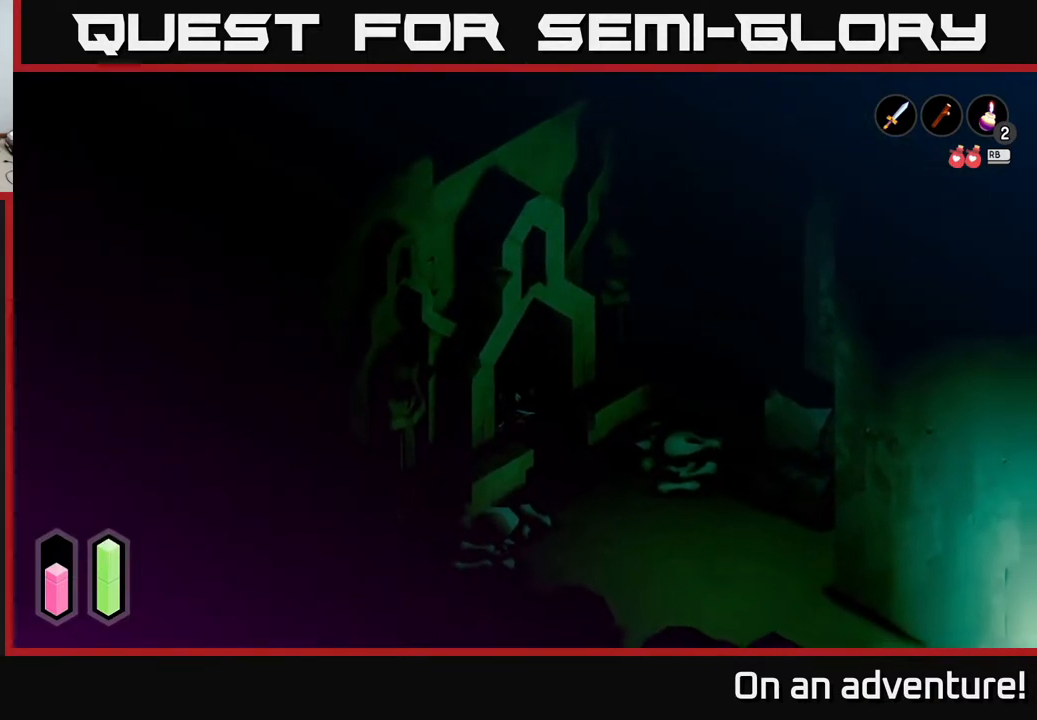
{"buttons": ["A"], "left_stick": "down-right", "right_stick": "center", "events": []}
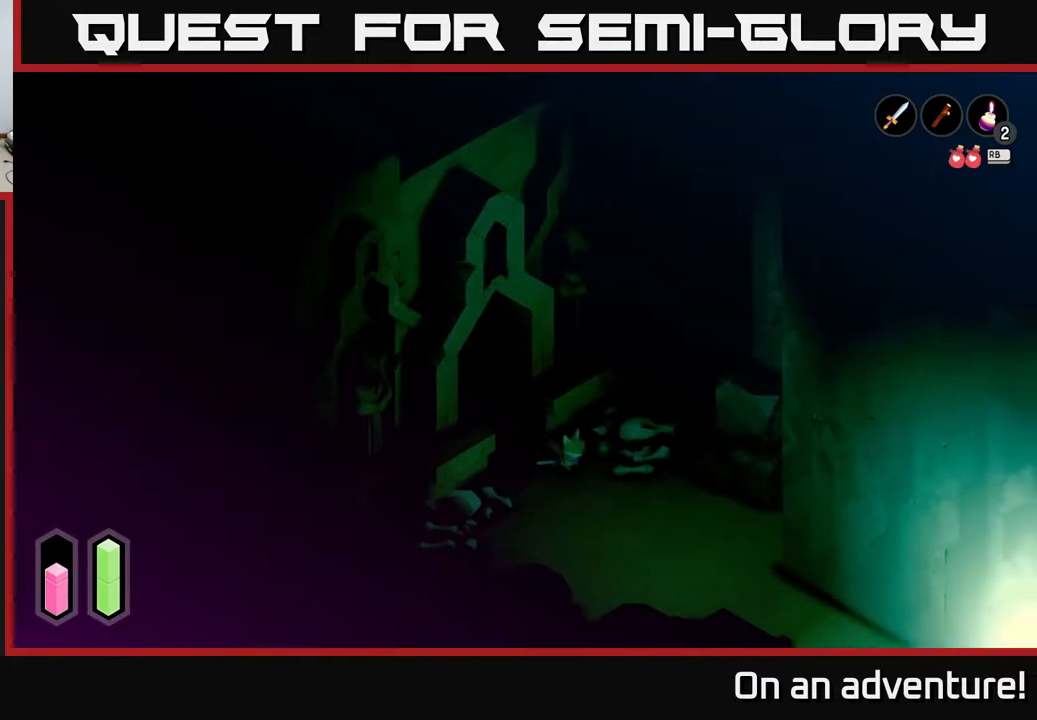
{"buttons": ["A"], "left_stick": "down-right", "right_stick": "center", "events": []}
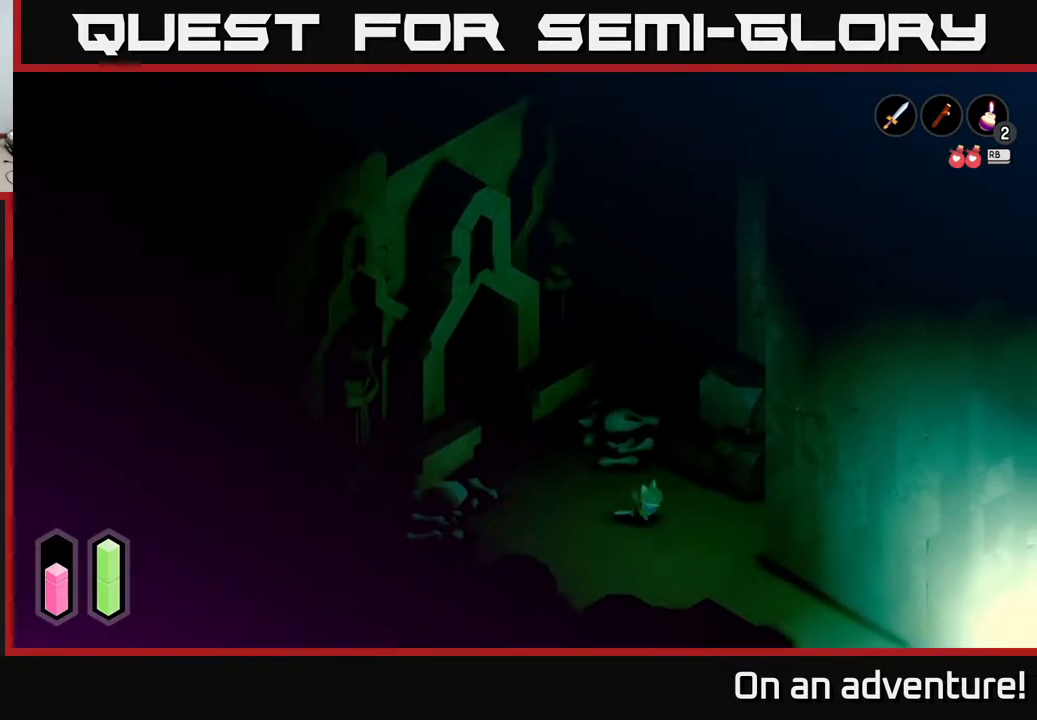
{"buttons": ["A"], "left_stick": "down-right", "right_stick": "center", "events": []}
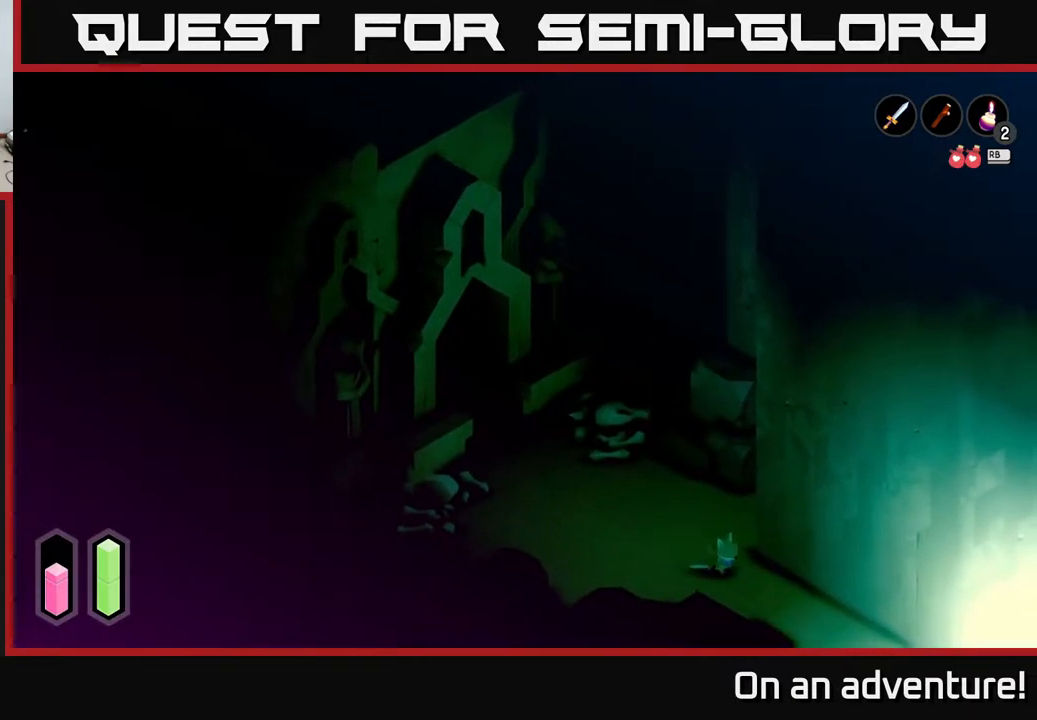
{"buttons": ["A"], "left_stick": "down-right", "right_stick": "center", "events": []}
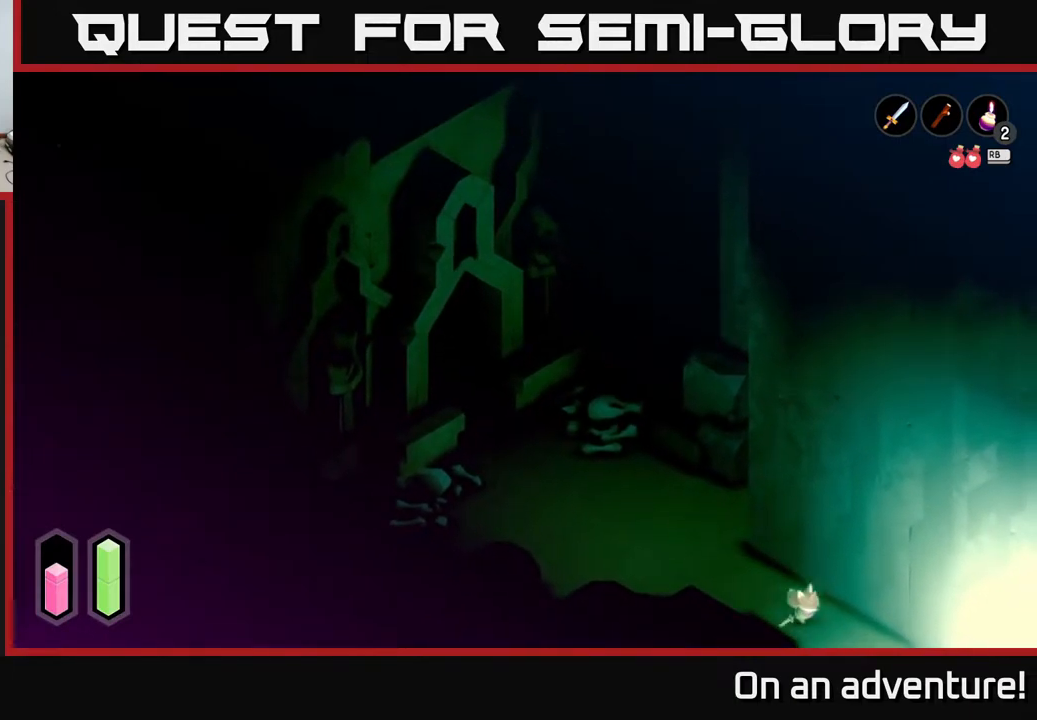
{"buttons": ["A"], "left_stick": "down-right", "right_stick": "center", "events": []}
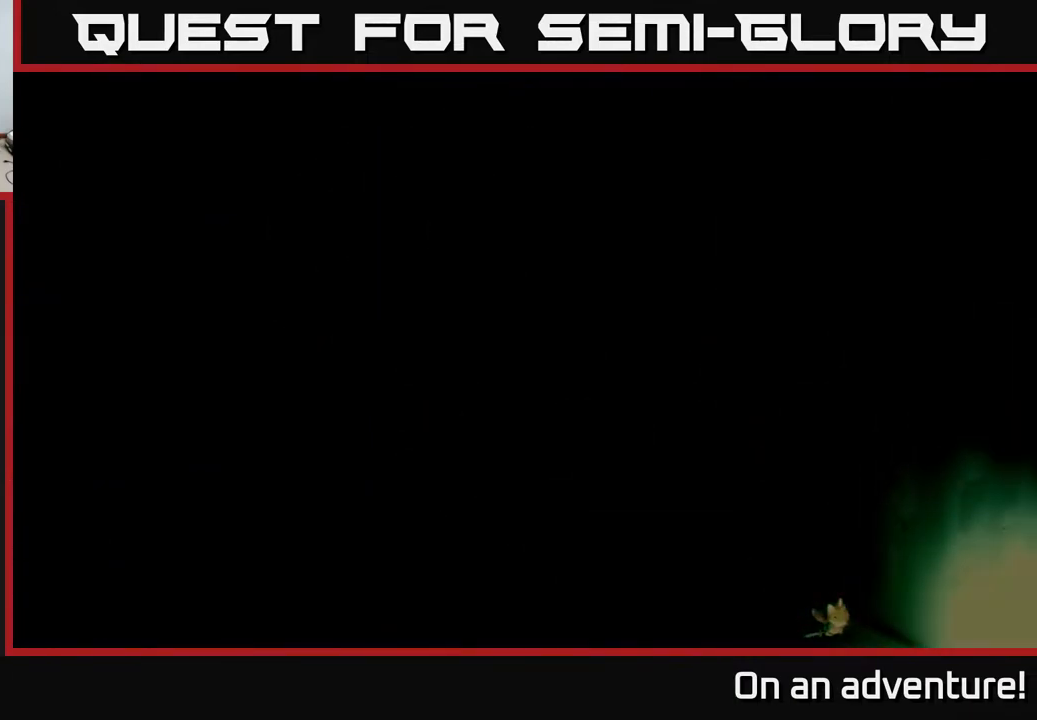
{"buttons": [], "left_stick": "down-right", "right_stick": "center", "events": [[200, "left_stick", "center"], [217, "A", "up"], [400, "left_stick", "down-right"]]}
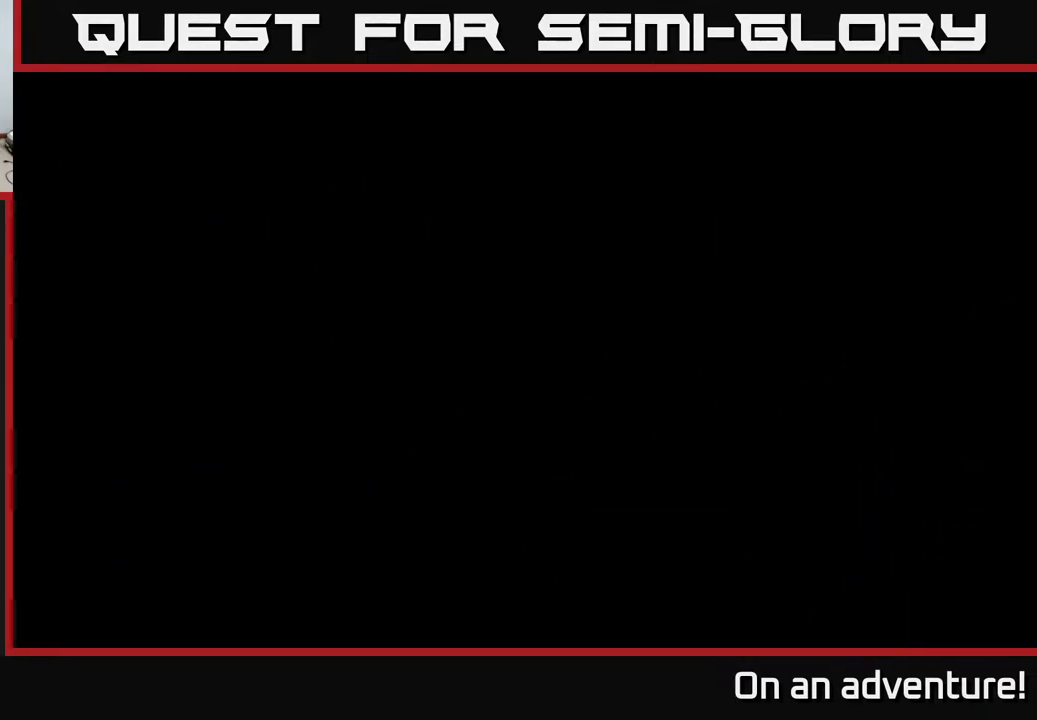
{"buttons": [], "left_stick": "down-right", "right_stick": "center", "events": []}
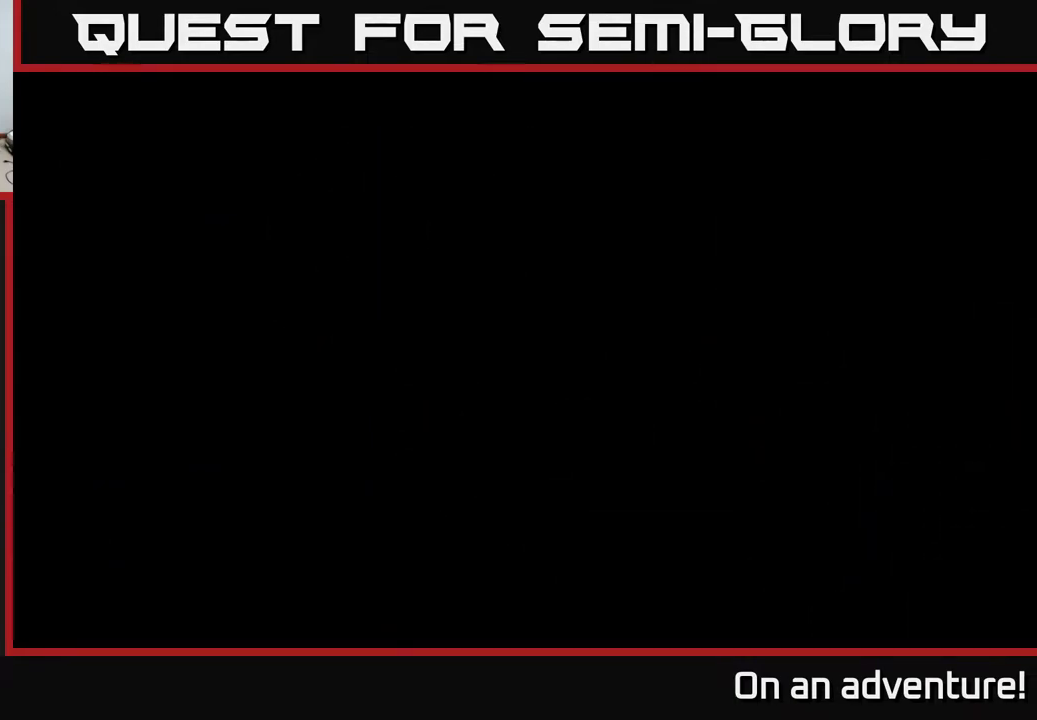
{"buttons": [], "left_stick": "down-right", "right_stick": "center", "events": []}
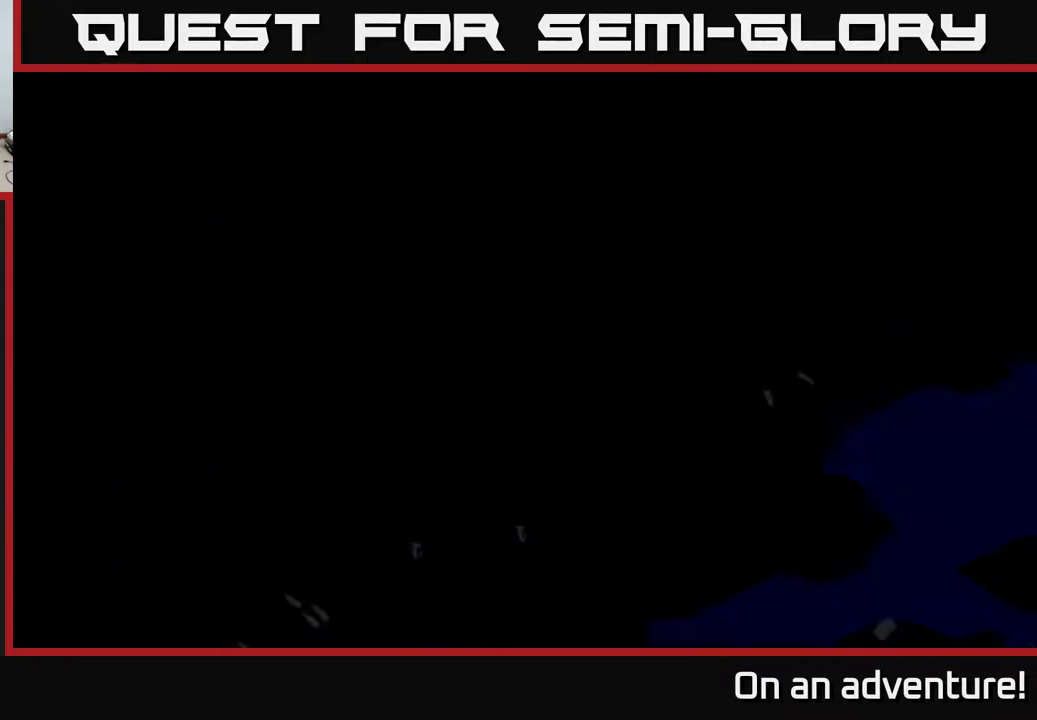
{"buttons": [], "left_stick": "down-right", "right_stick": "center", "events": []}
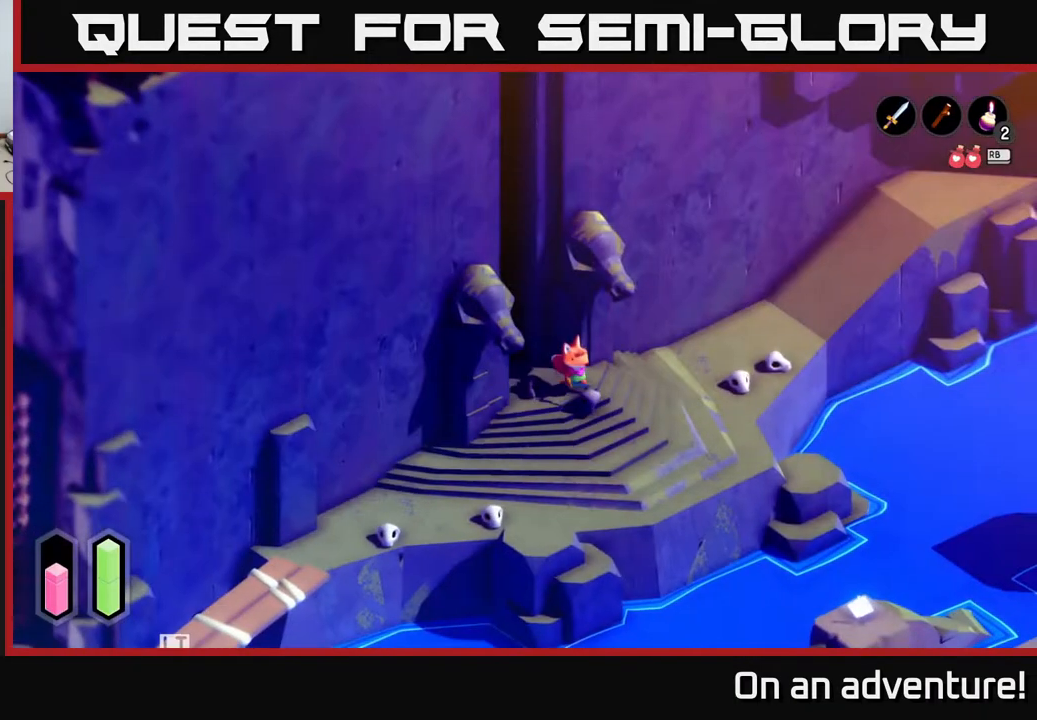
{"buttons": ["A"], "left_stick": "down-left", "right_stick": "center", "events": [[167, "left_stick", "down"], [267, "A", "down"], [267, "left_stick", "down-left"]]}
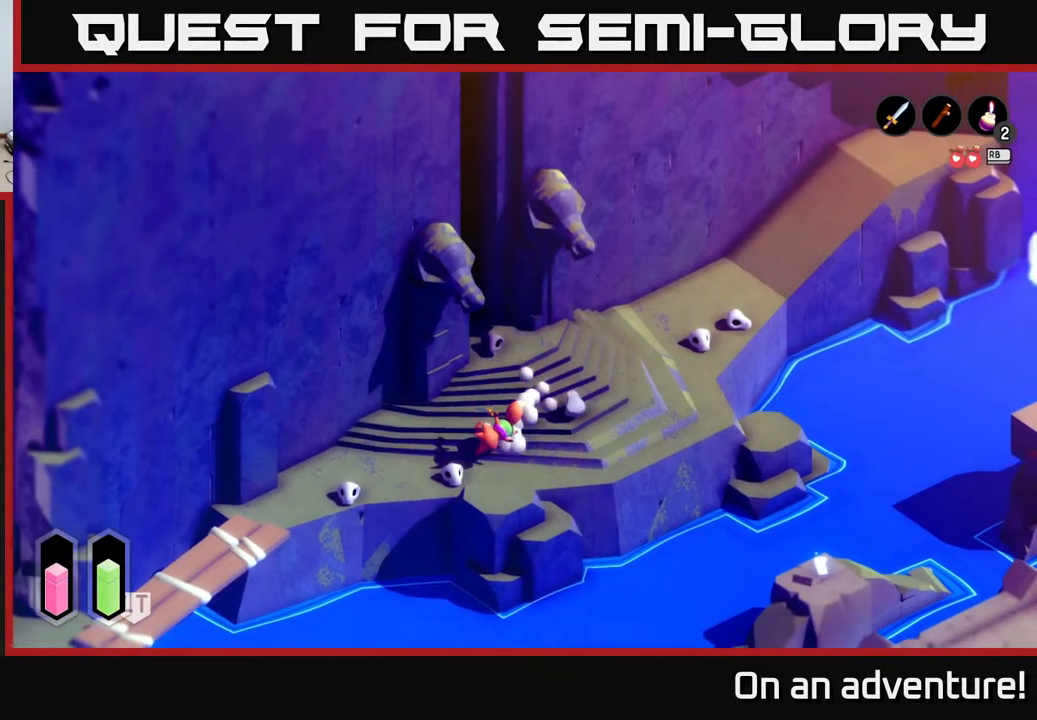
{"buttons": [], "left_stick": "up-left", "right_stick": "center", "events": [[67, "left_stick", "left"], [250, "A", "up"], [283, "left_stick", "center"], [383, "left_stick", "left"], [467, "left_stick", "up-left"]]}
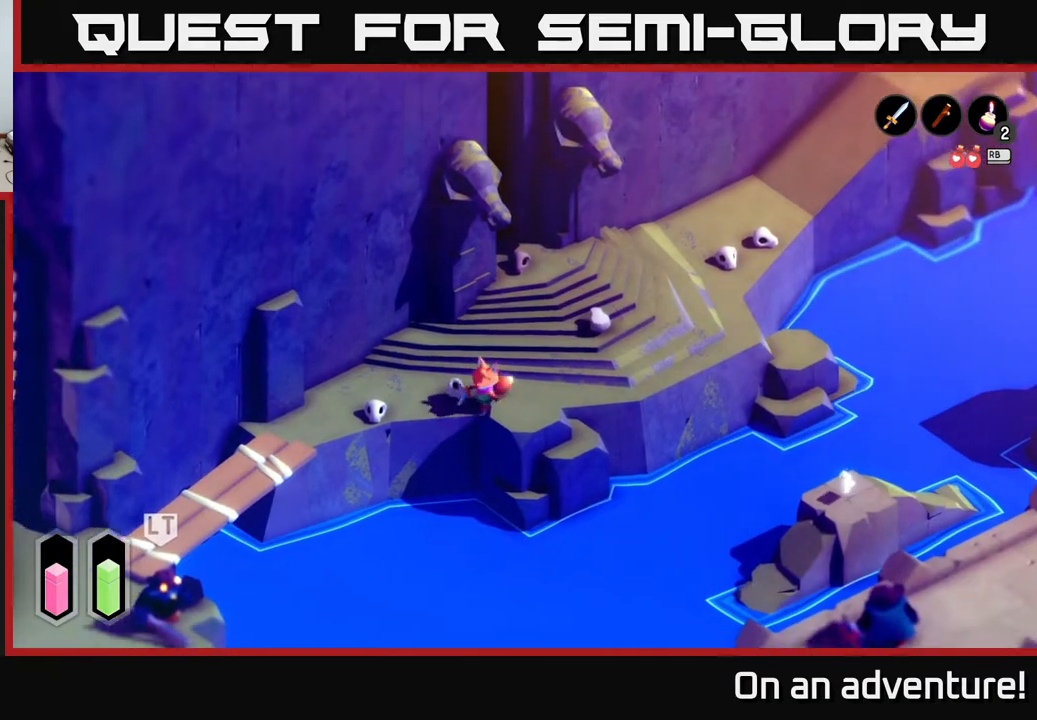
{"buttons": [], "left_stick": "up-left", "right_stick": "center", "events": []}
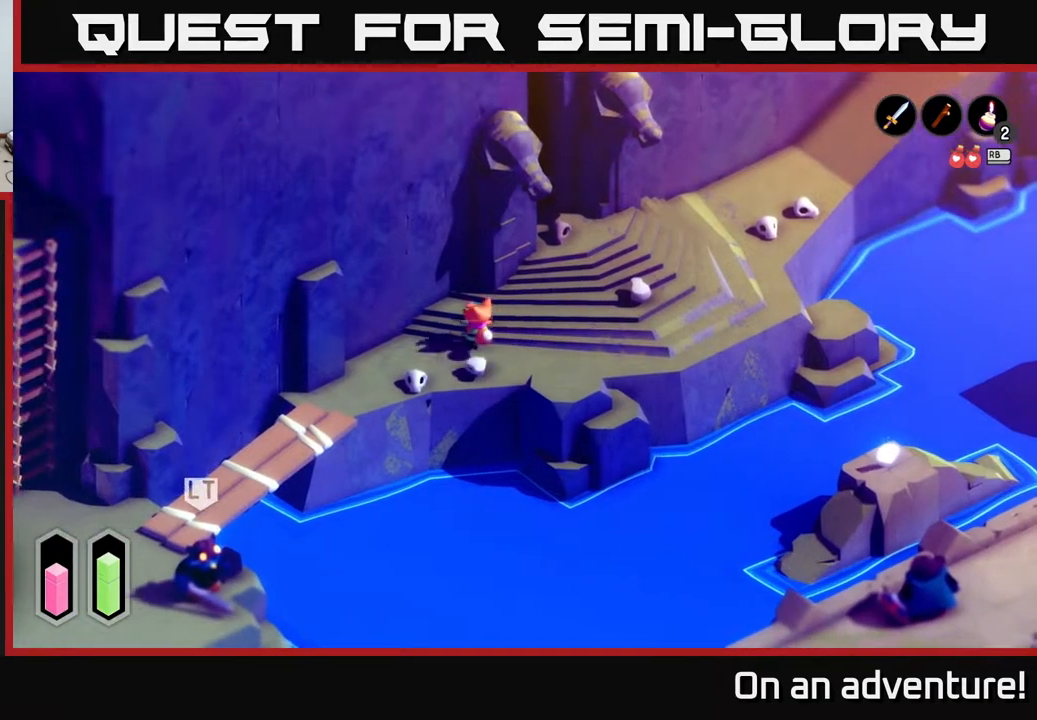
{"buttons": [], "left_stick": "down-left", "right_stick": "center", "events": [[117, "left_stick", "left"], [250, "left_stick", "down-left"]]}
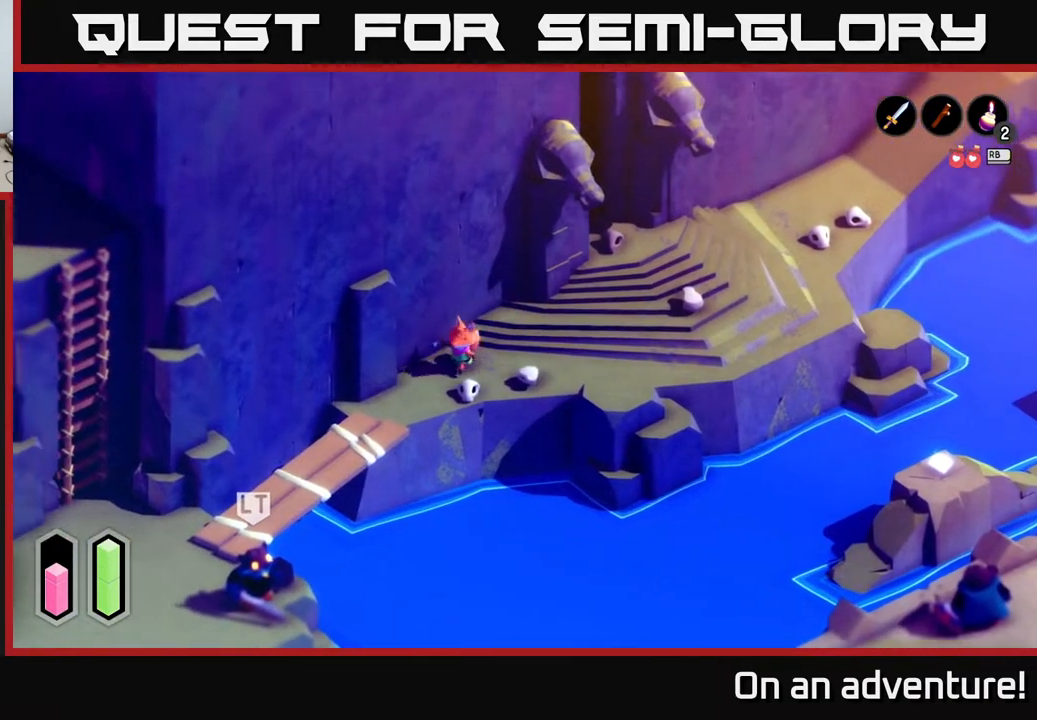
{"buttons": [], "left_stick": "up", "right_stick": "center", "events": [[33, "left_stick", "down"], [467, "left_stick", "up"]]}